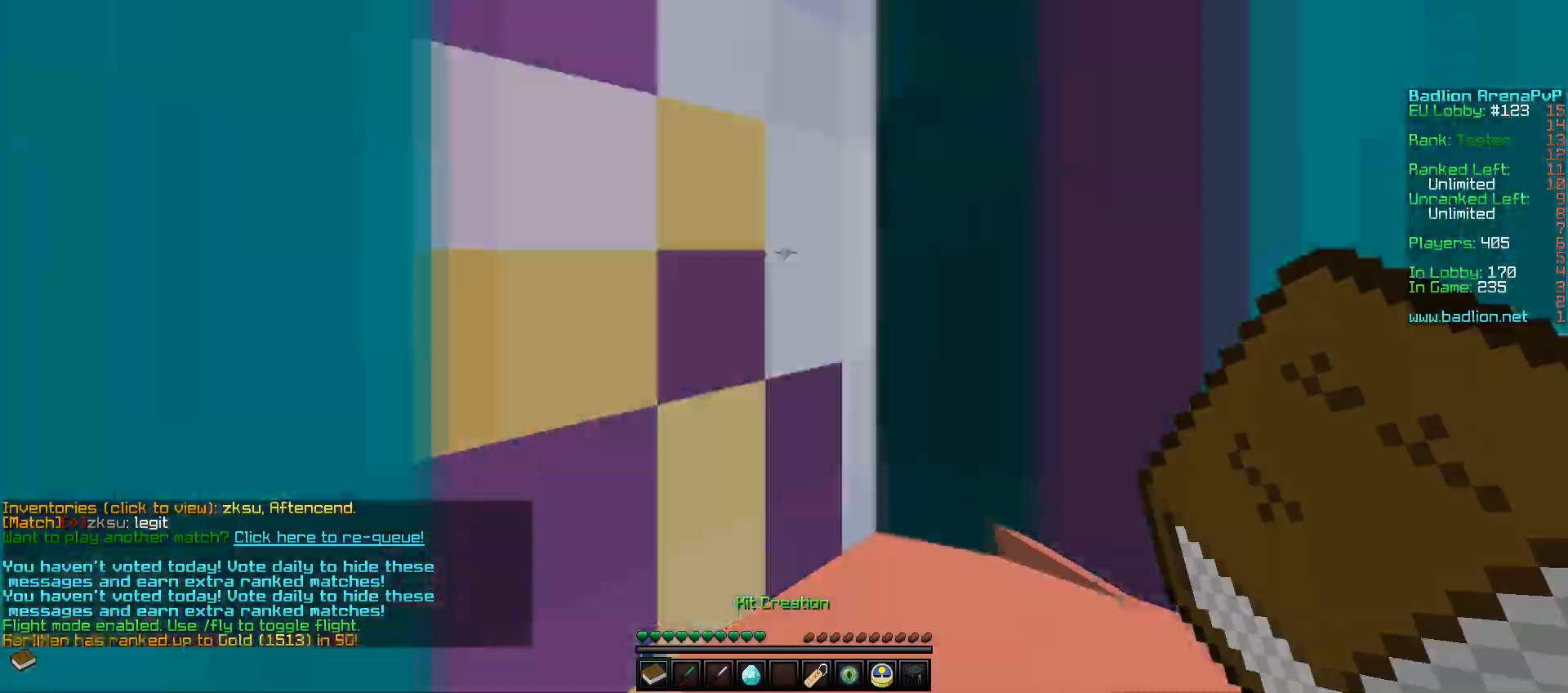
Gameplay with keyboard and mouse; each line is a JSON object with the keys and mouse buttons held at the frame after it. "events" lists presses ("down") and releases ("up") of "a", "d", "s", "w", "mouse_left" and "mouse_right" between this image and that frame as [ms after this image, input, new state], when the widget could be followed in between. "mouse_left", "mouse_right" = the "left", "right" buttons of the "mouse" list. No other keys are recorded. Fast repeated clicks can show as one long hold. Mouse movement is not recorded.
{"keys": [], "mouse": [], "events": []}
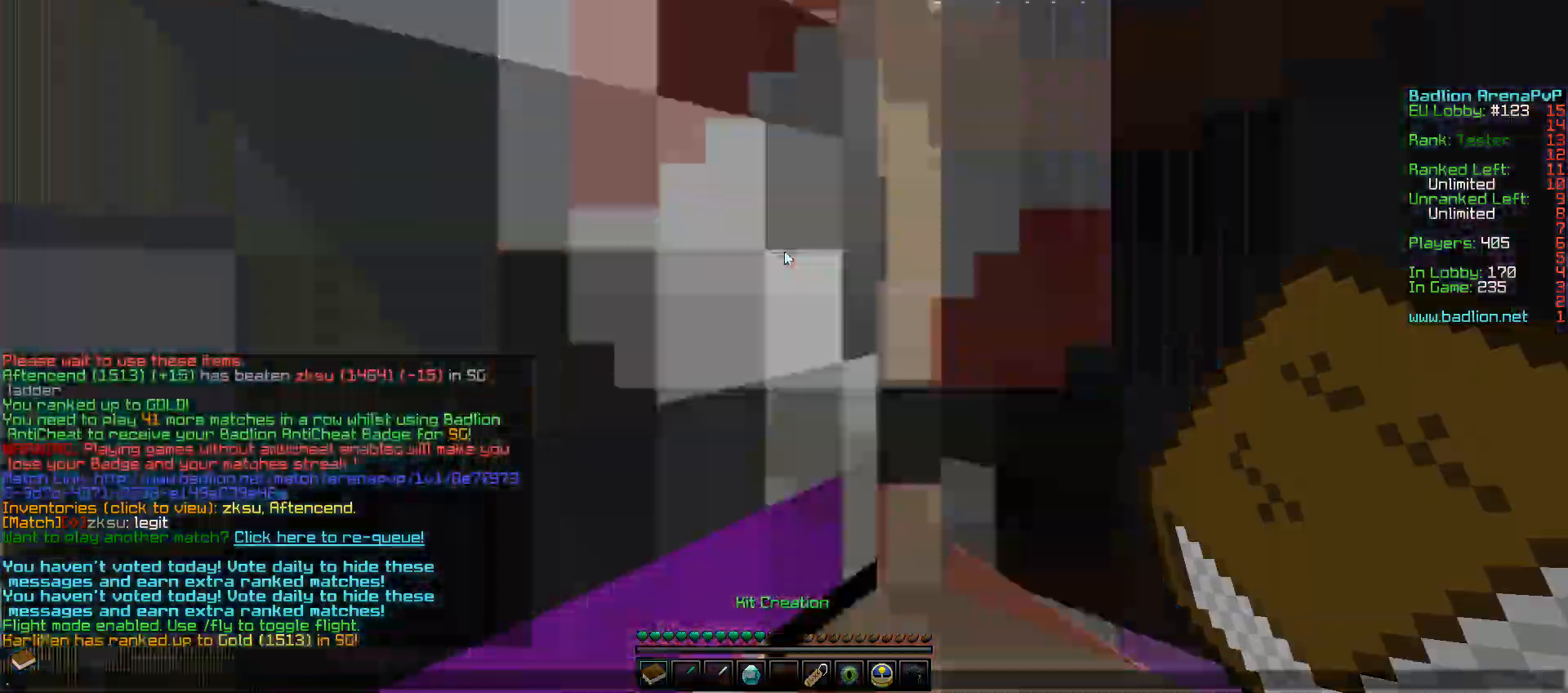
{"keys": ["a"], "mouse": [], "events": [[317, "a", "down"]]}
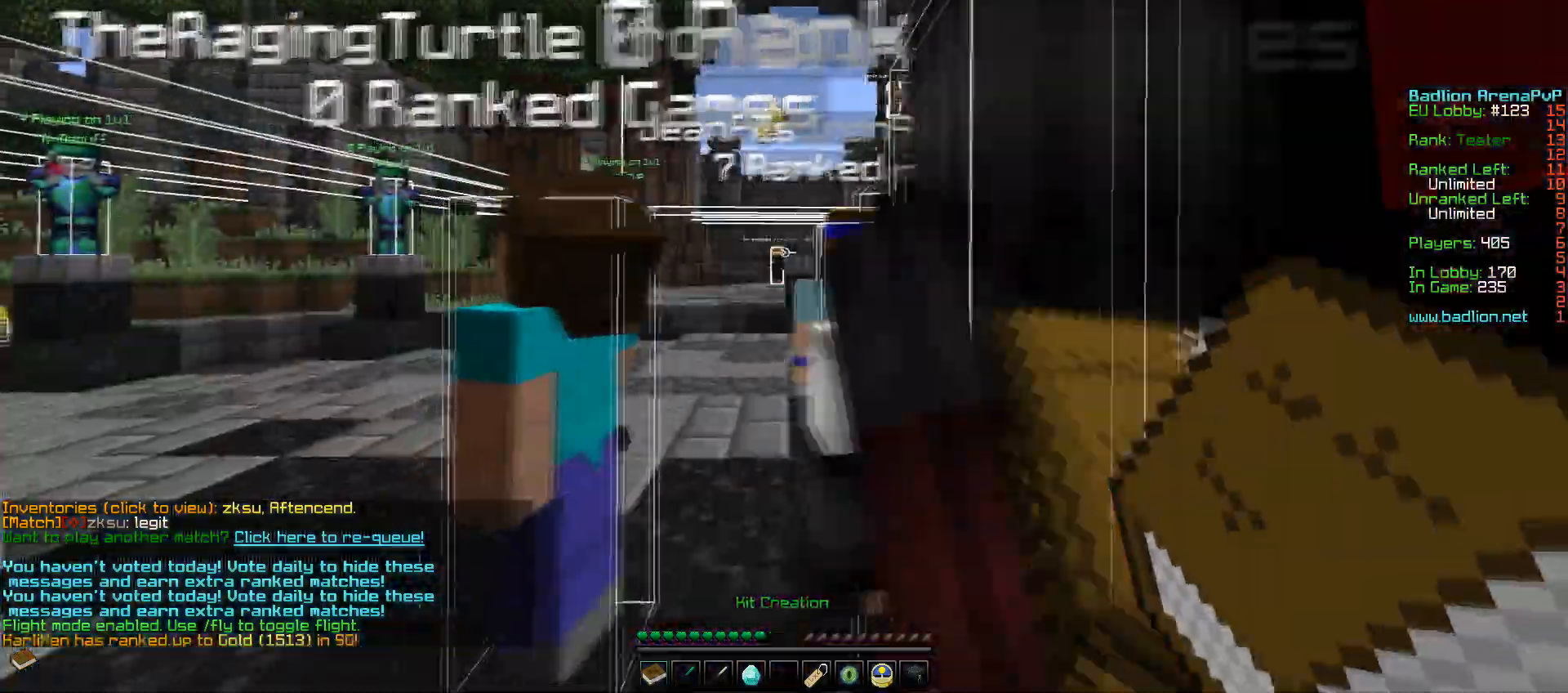
{"keys": ["w"], "mouse": [], "events": [[250, "w", "down"], [417, "a", "up"]]}
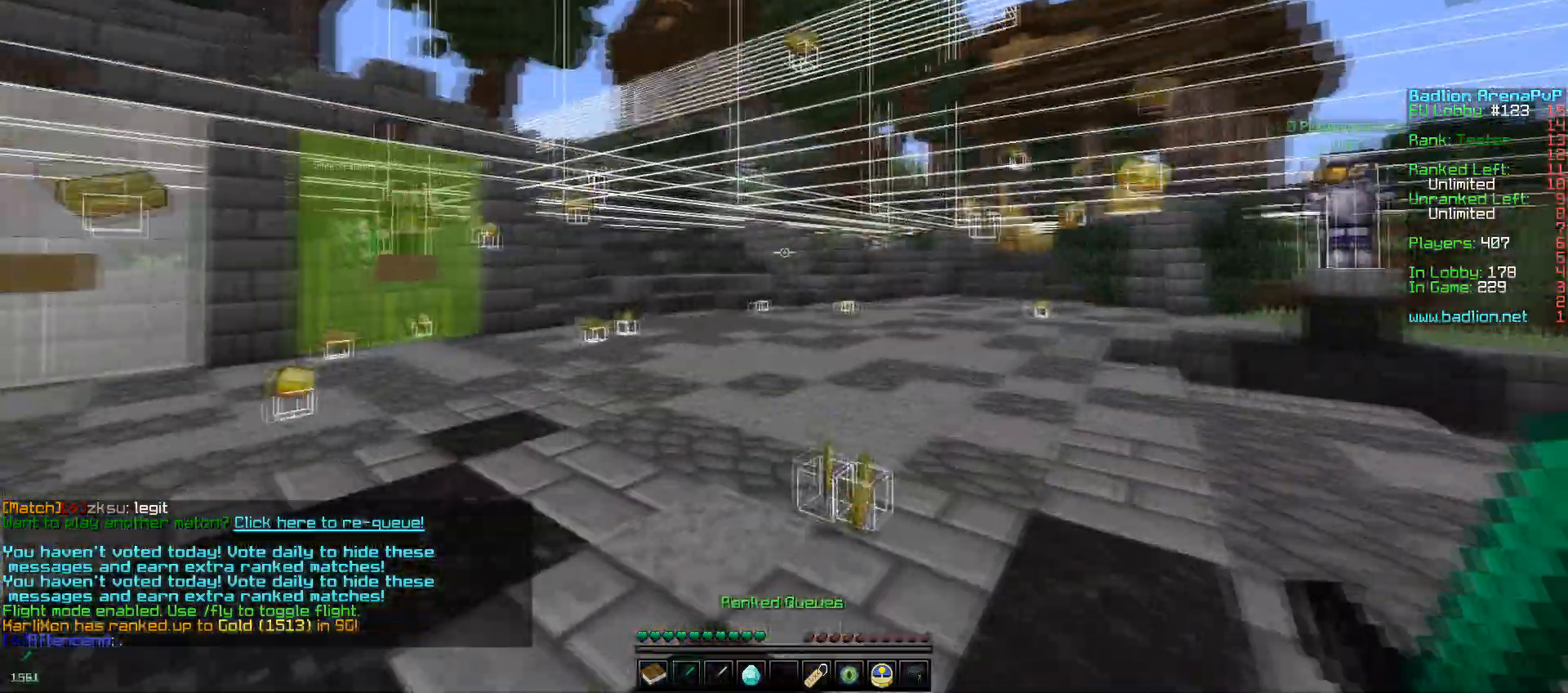
{"keys": ["w"], "mouse": [], "events": []}
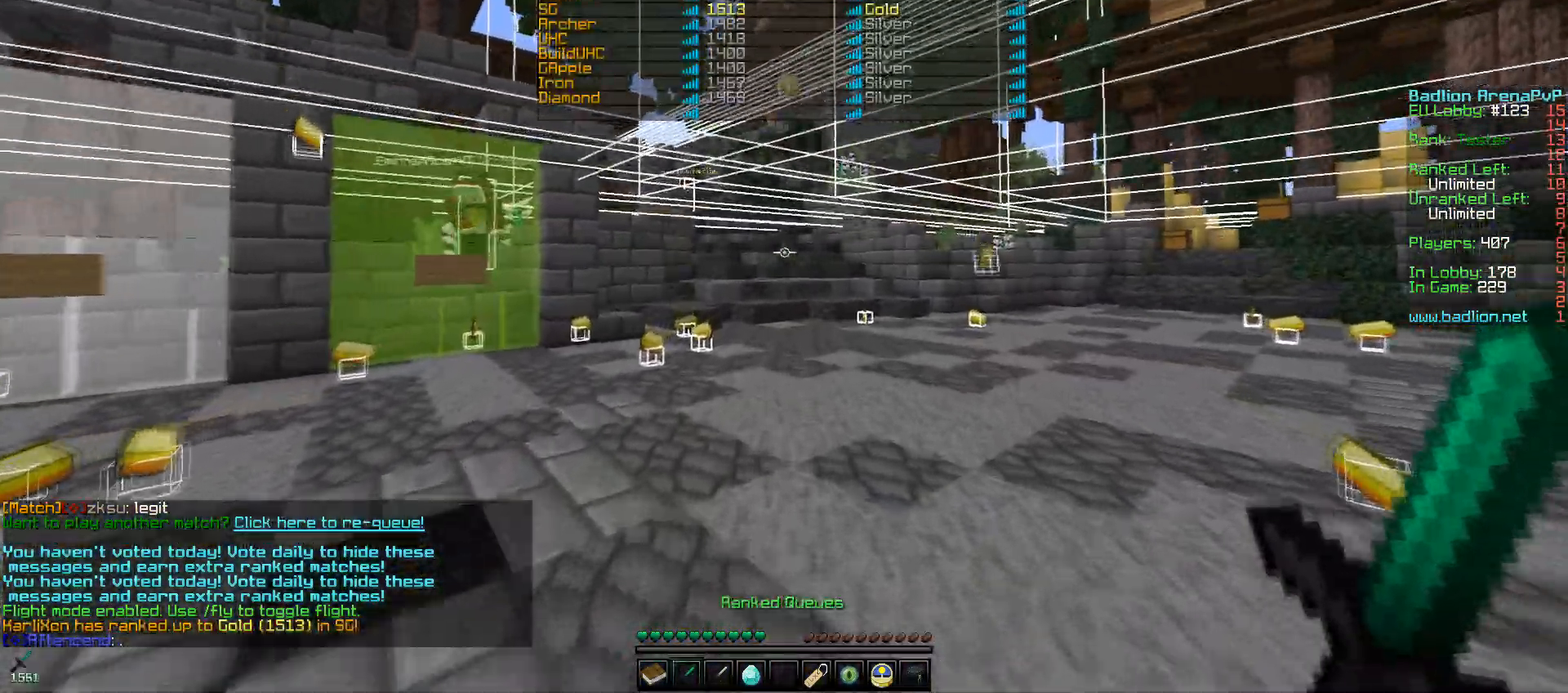
{"keys": ["w"], "mouse": [], "events": []}
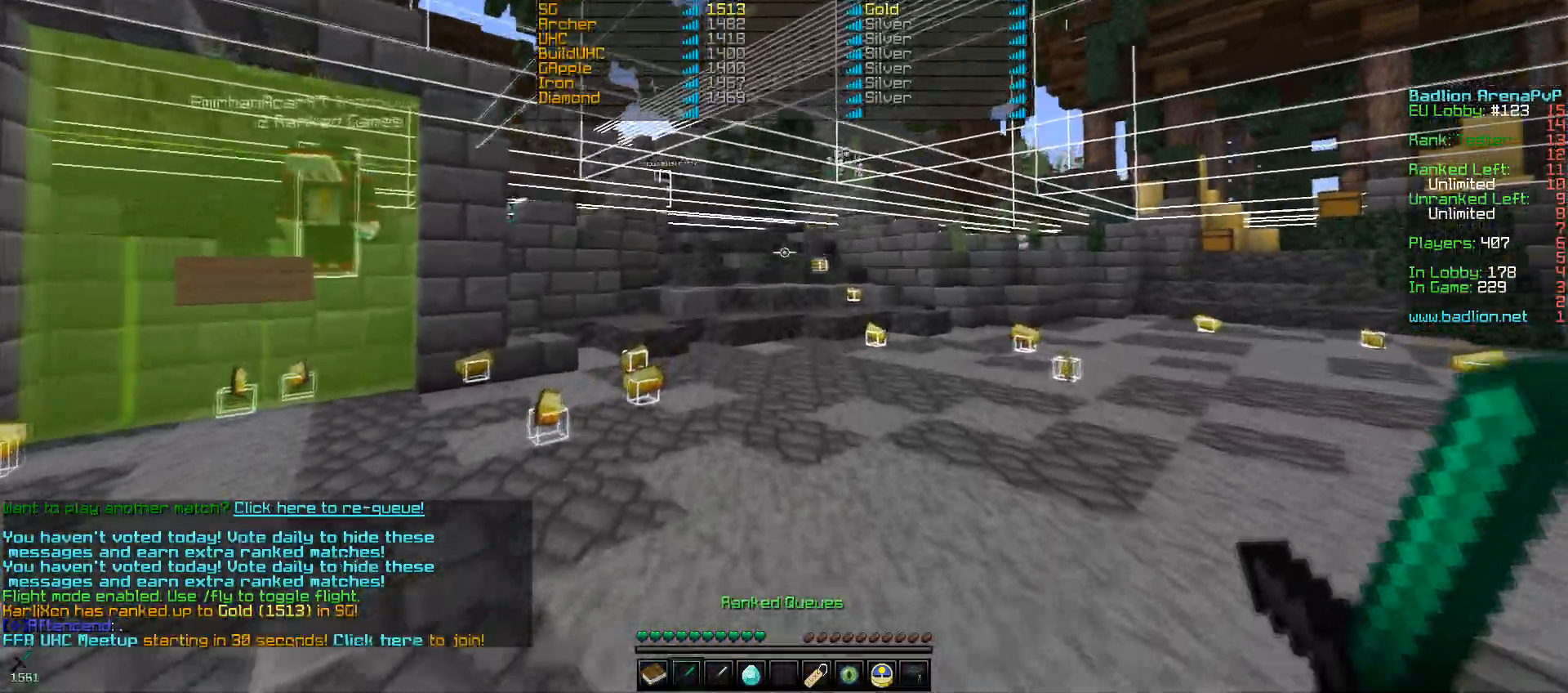
{"keys": ["w"], "mouse": [], "events": []}
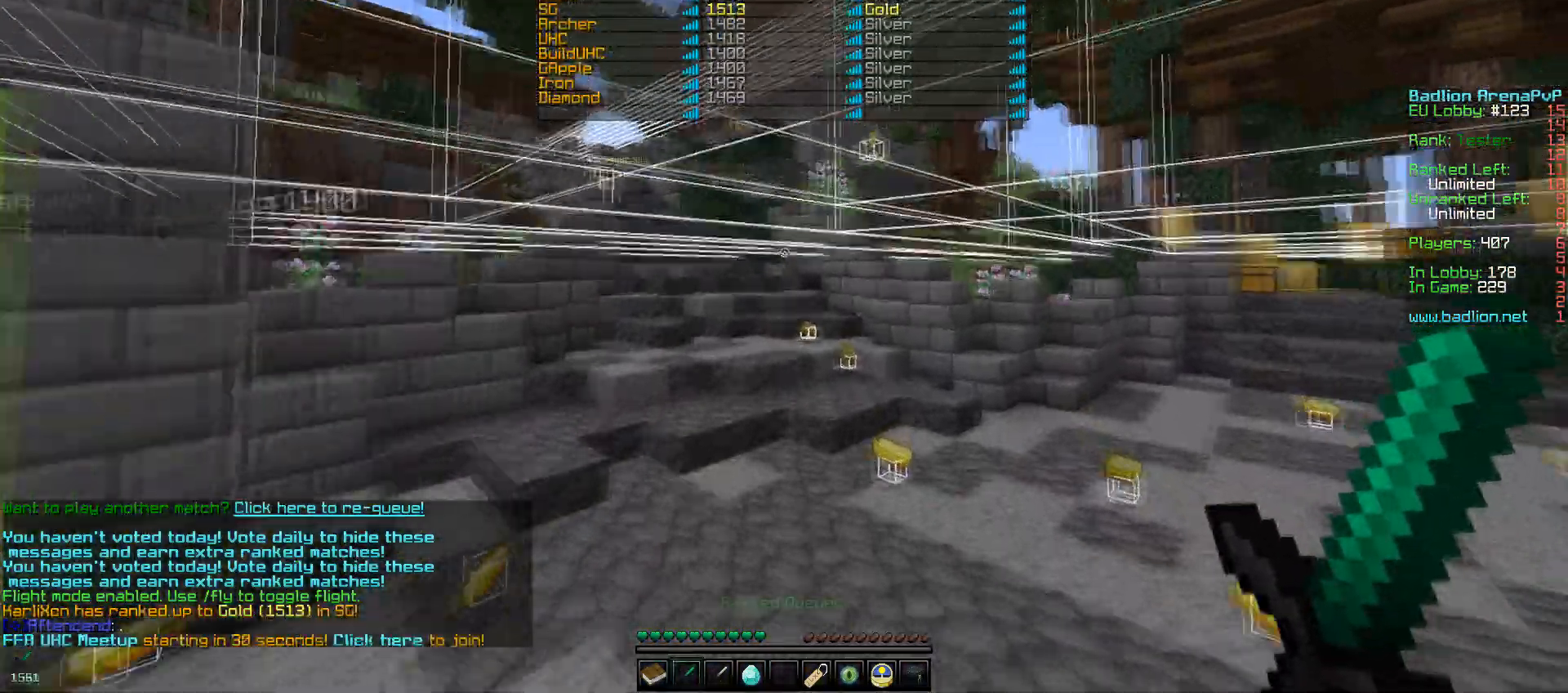
{"keys": ["w"], "mouse": ["left"], "events": [[150, "mouse_left", "down"], [267, "mouse_left", "up"], [317, "mouse_left", "down"]]}
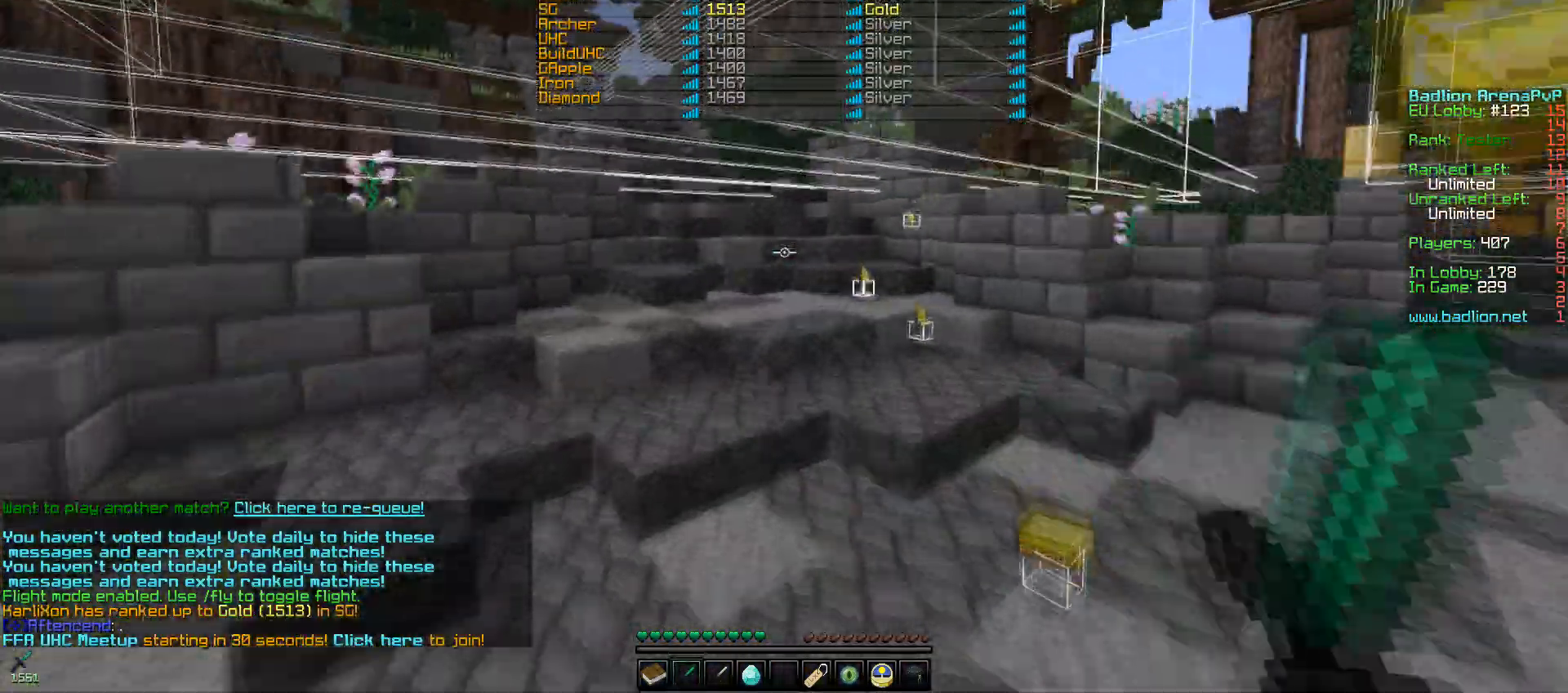
{"keys": ["w"], "mouse": [], "events": [[67, "mouse_left", "up"]]}
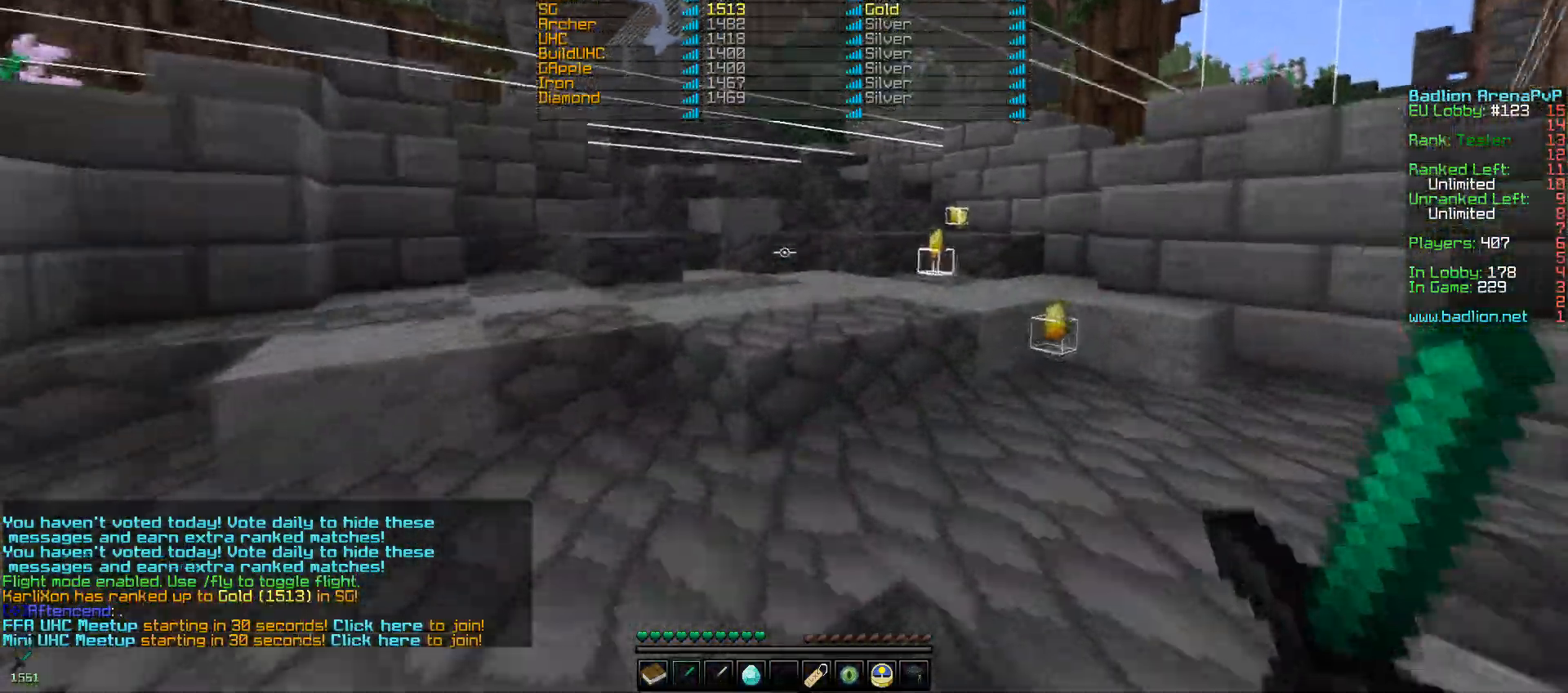
{"keys": [], "mouse": [], "events": [[117, "mouse_left", "down"], [167, "mouse_right", "down"], [200, "w", "up"], [250, "mouse_left", "up"], [267, "mouse_right", "up"]]}
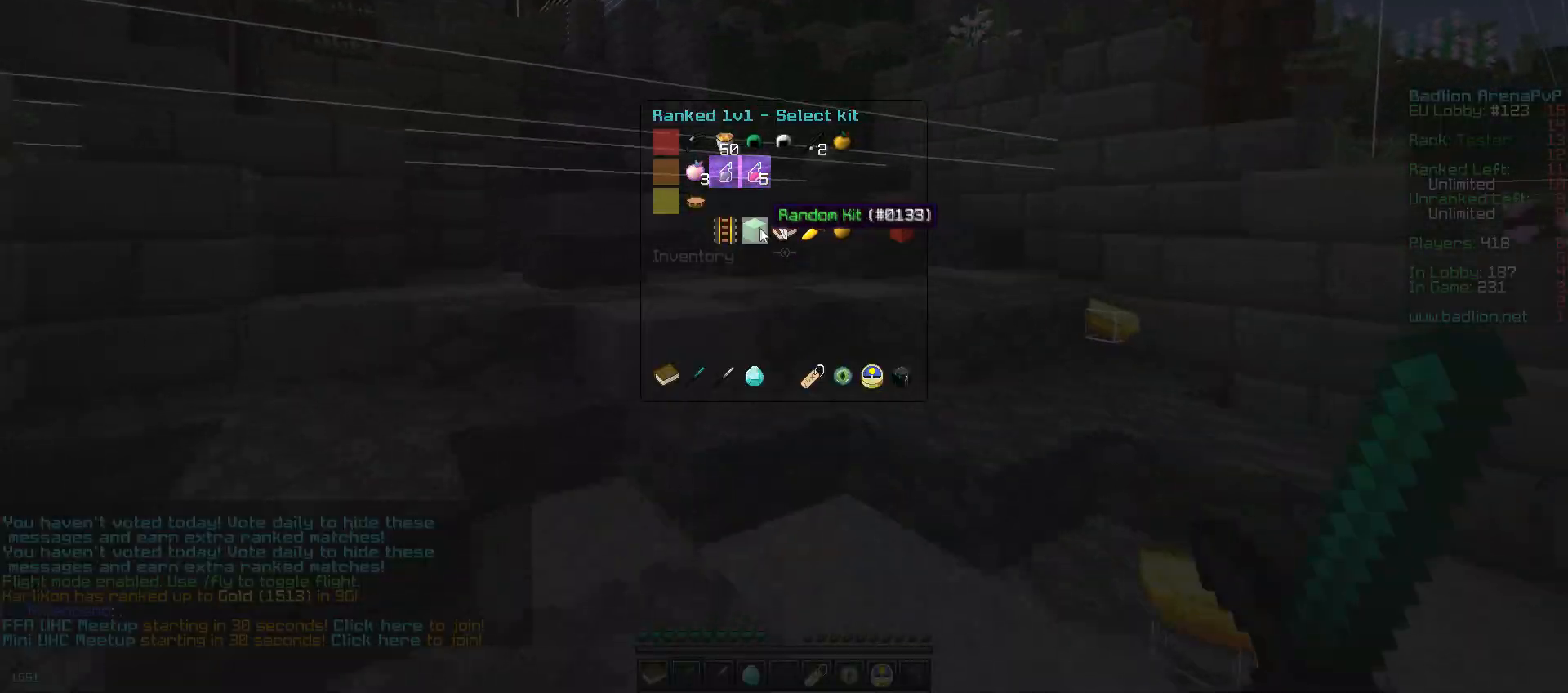
{"keys": ["w"], "mouse": [], "events": [[350, "w", "down"]]}
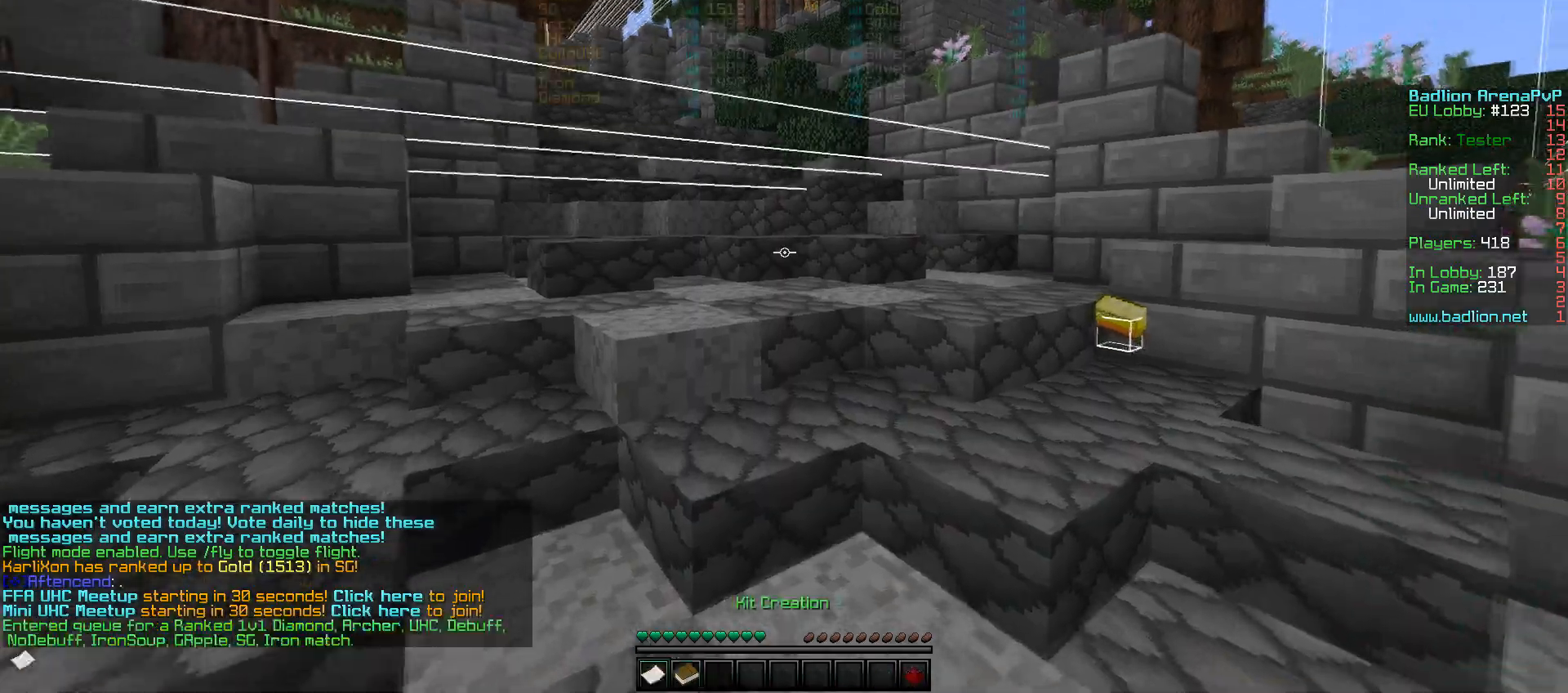
{"keys": ["w"], "mouse": ["right"], "events": [[100, "mouse_right", "down"], [200, "mouse_right", "up"], [300, "mouse_right", "down"], [417, "mouse_right", "up"], [450, "mouse_right", "down"]]}
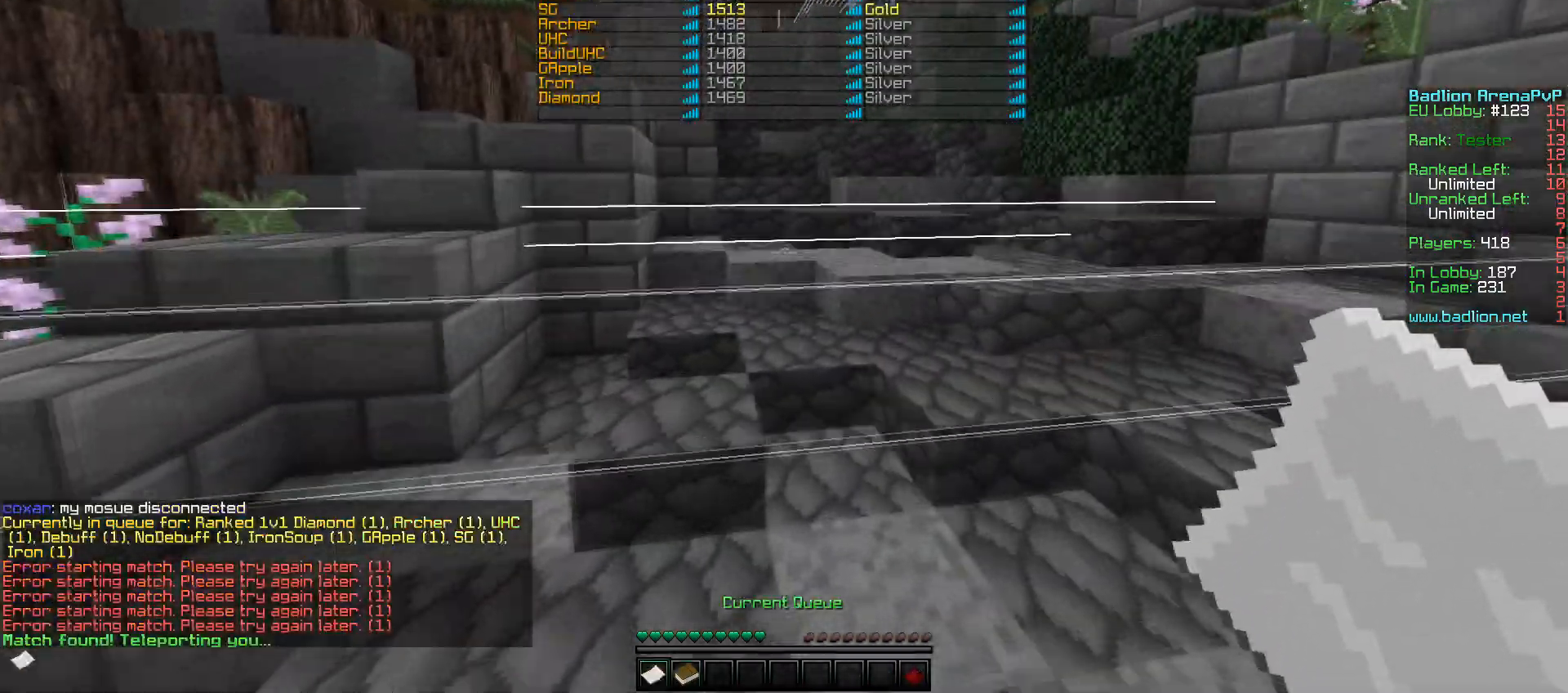
{"keys": ["w"], "mouse": [], "events": [[17, "mouse_right", "up"]]}
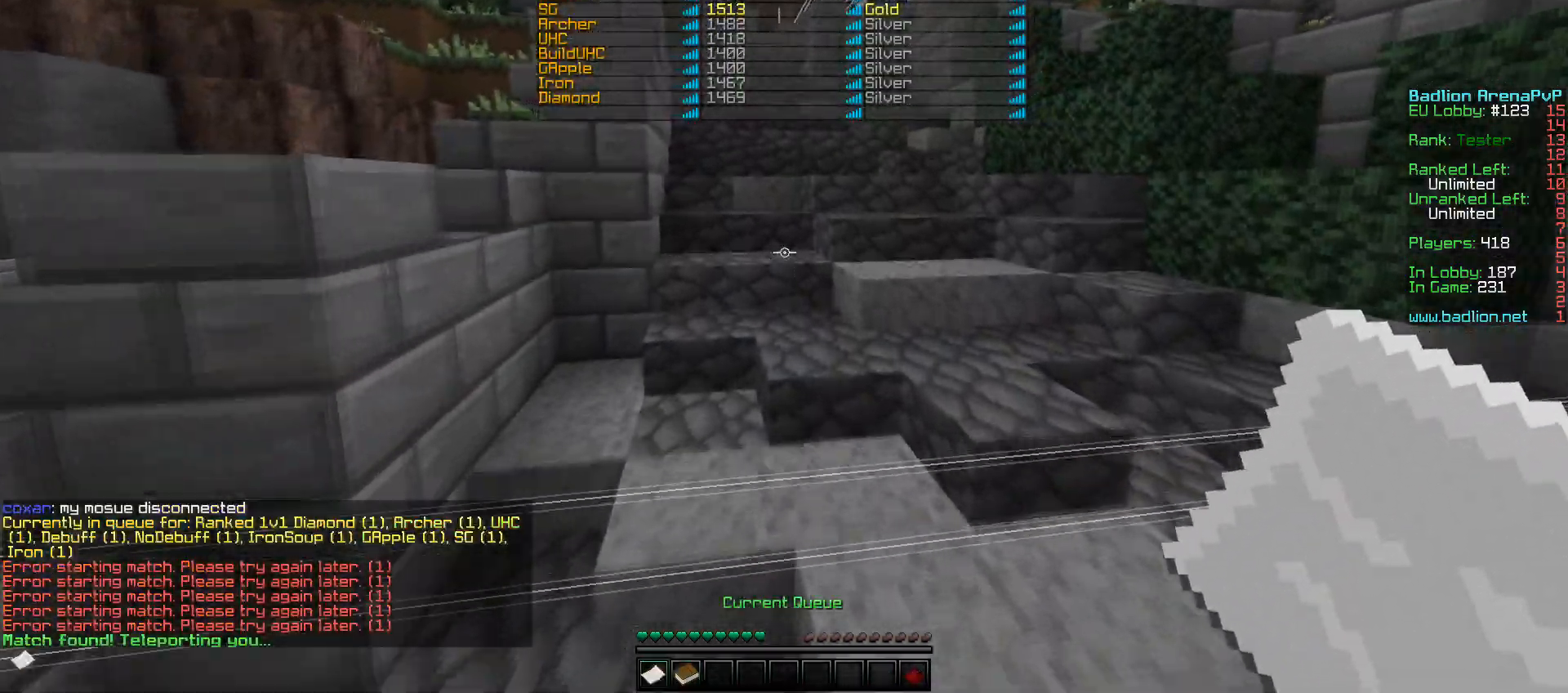
{"keys": ["w"], "mouse": [], "events": []}
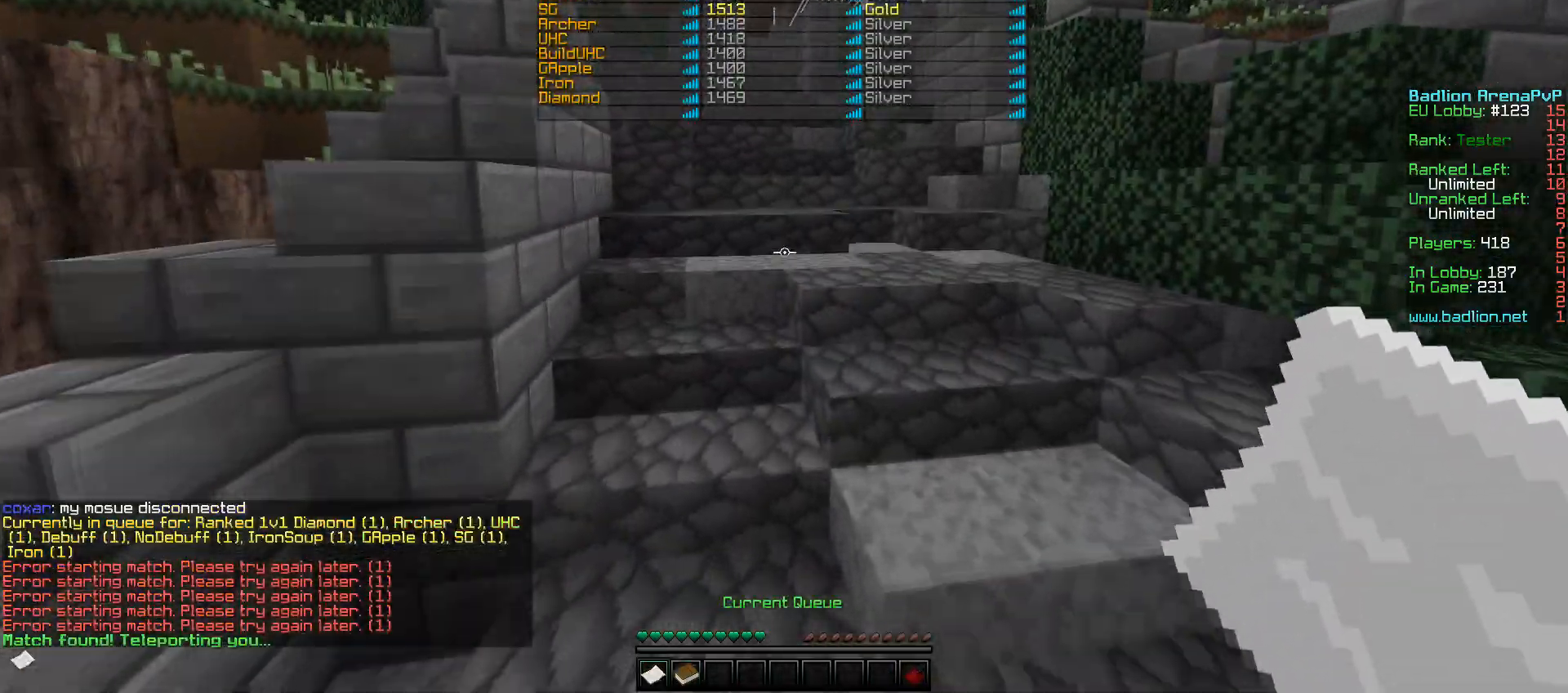
{"keys": ["w"], "mouse": [], "events": []}
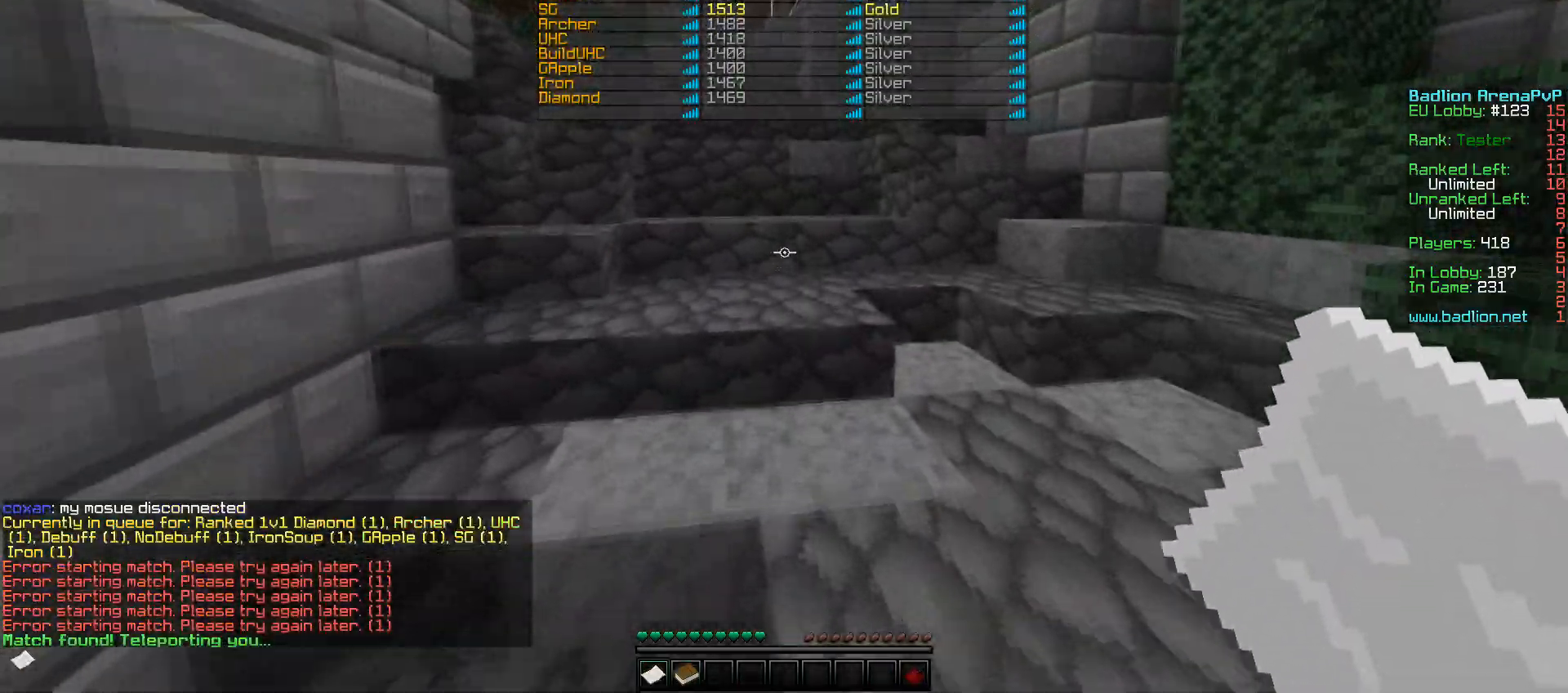
{"keys": ["w"], "mouse": [], "events": []}
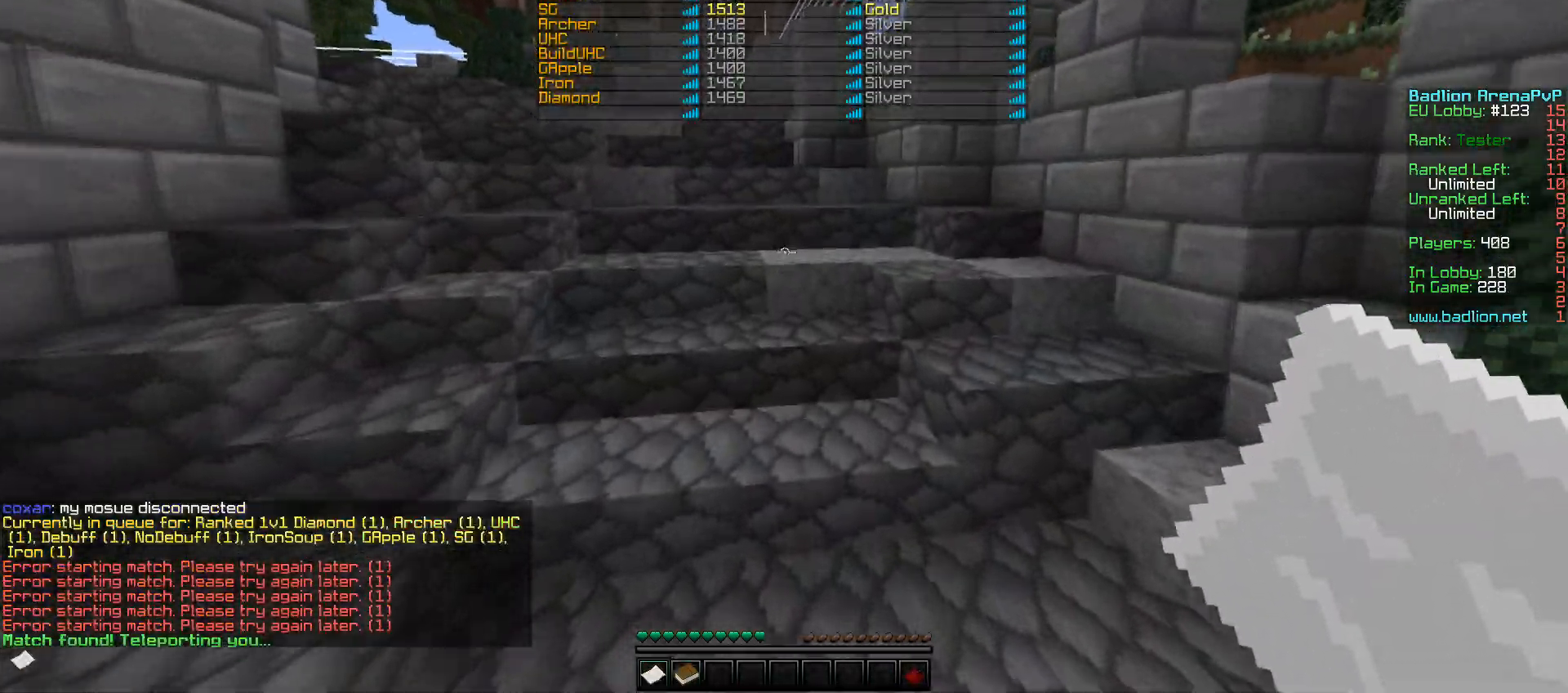
{"keys": [], "mouse": [], "events": [[450, "w", "up"]]}